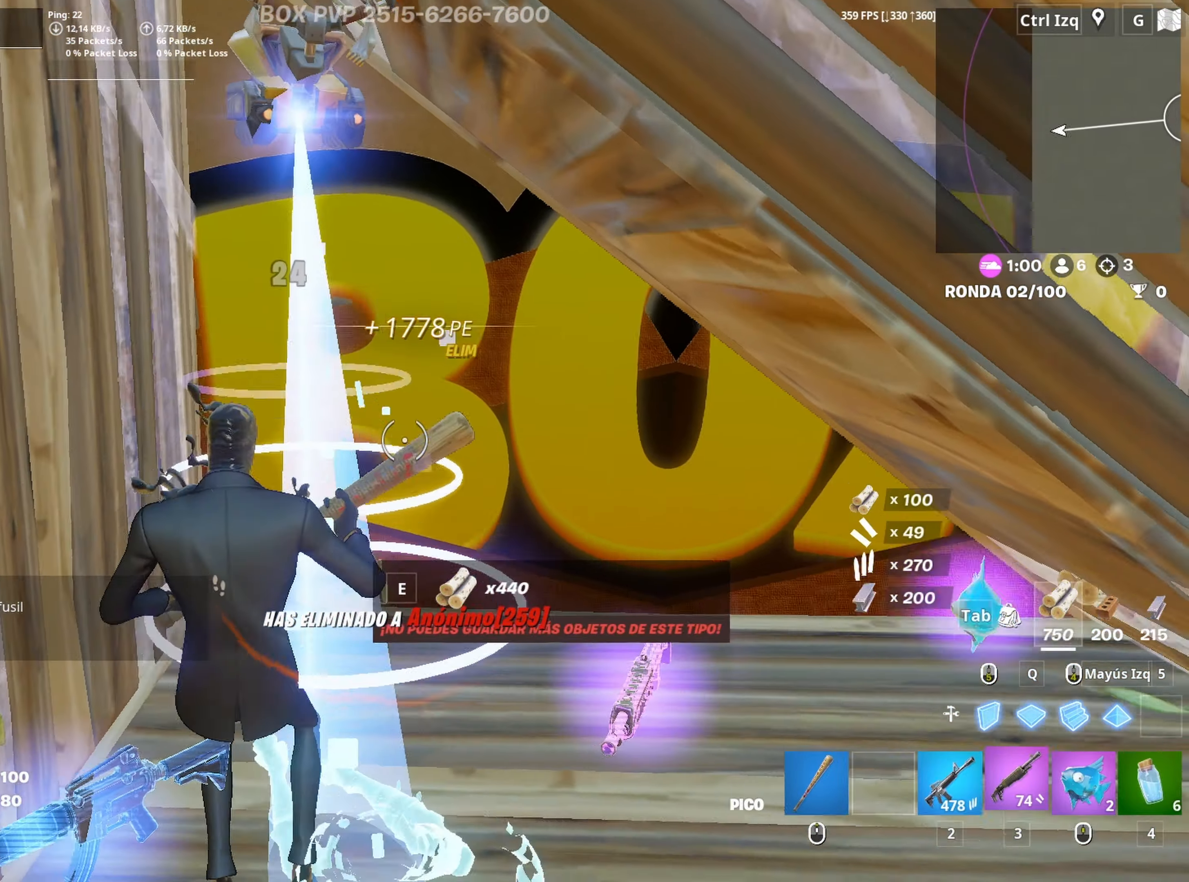
Gameplay with keyboard and mouse; each line is a JSON object with the keys and mouse buttons held at the frame after it. "events" lists presses ("down") and releases ("up") of "1", "2", "3", "4", "5", "a", "alt", "c", "caps_lock", "ctrl", "d", "e", "f", "g", "q", "r", "s", "shift", "space", "t", "tab", "v", "w", "x", "z", "mouse_left" and "mouse_right" between this image and that frame as [ms after this image, input, new state], when the widget could be followed in between. "mouse_left", "mouse_right" = the "left", "right" buttons of the "mouse" list. No other keys are recorded. "mouse_move" is the direction in which the mouse moves at that frame (one of eight, or "still"), when it could be read. Not read: mouse_wheel.
{"keys": ["d", "w"], "mouse": [], "mouse_move": "right", "events": [[100, "3", "up"], [183, "d", "down"], [283, "s", "up"], [417, "w", "down"]]}
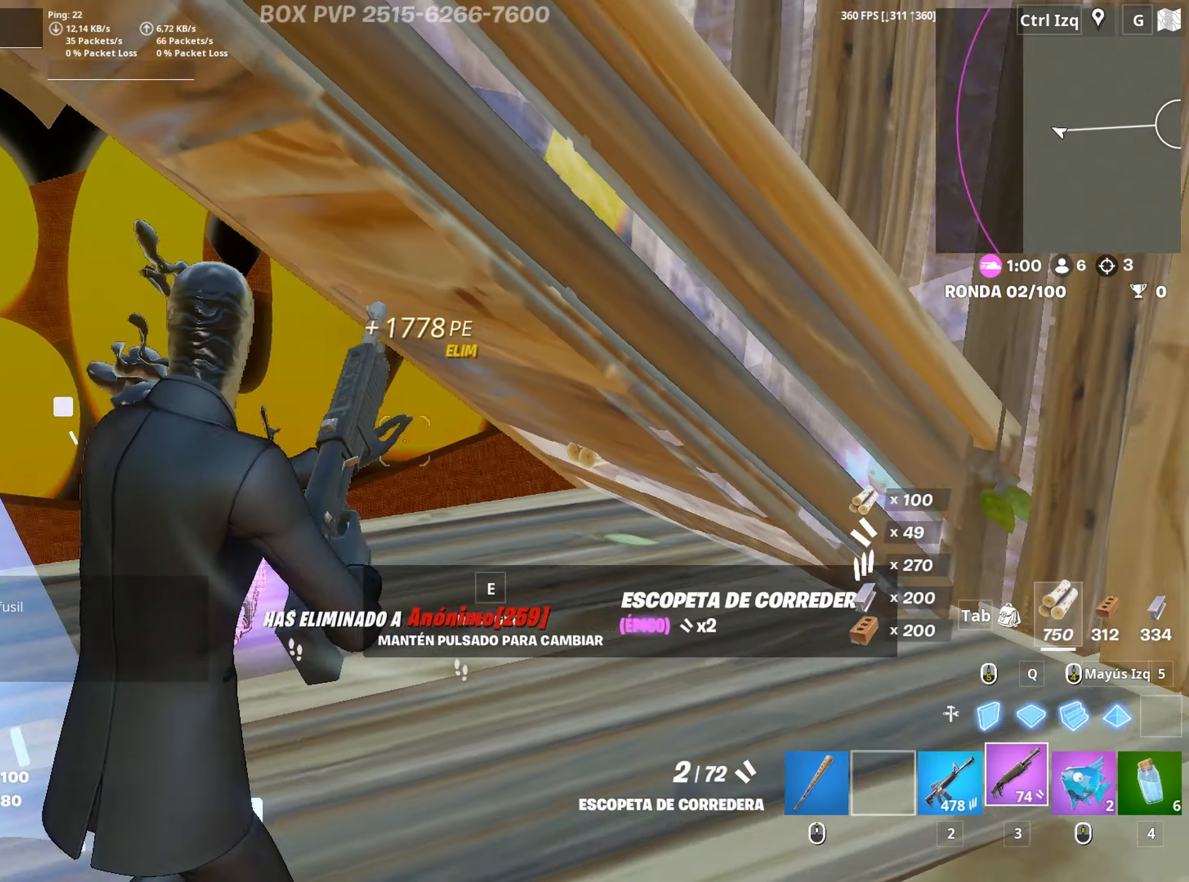
{"keys": ["d"], "mouse": [], "mouse_move": "still", "events": [[67, "d", "up"], [150, "r", "down"], [200, "r", "up"], [350, "d", "down"], [400, "w", "up"]]}
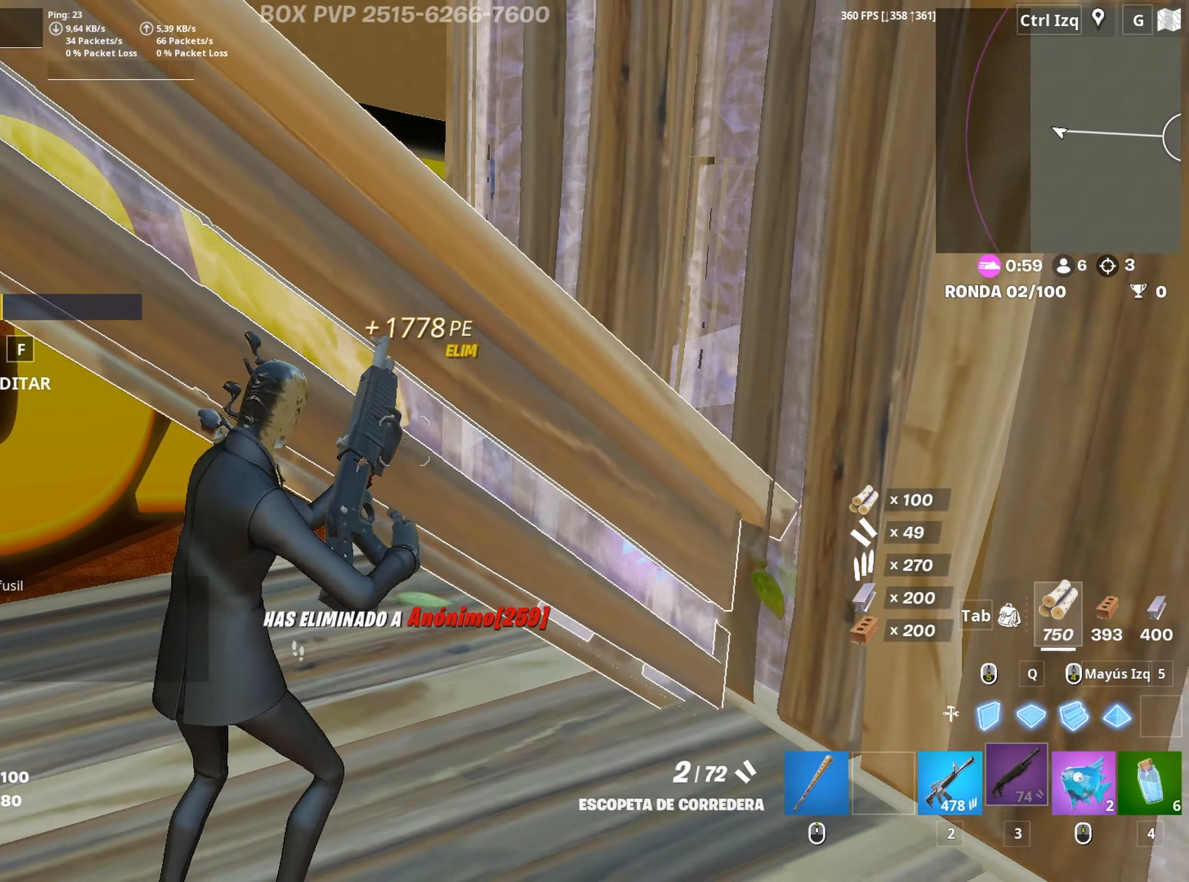
{"keys": ["w"], "mouse": [], "mouse_move": "left", "events": [[33, "s", "down"], [267, "a", "down"], [317, "s", "up"], [400, "d", "up"], [400, "w", "down"], [500, "a", "up"]]}
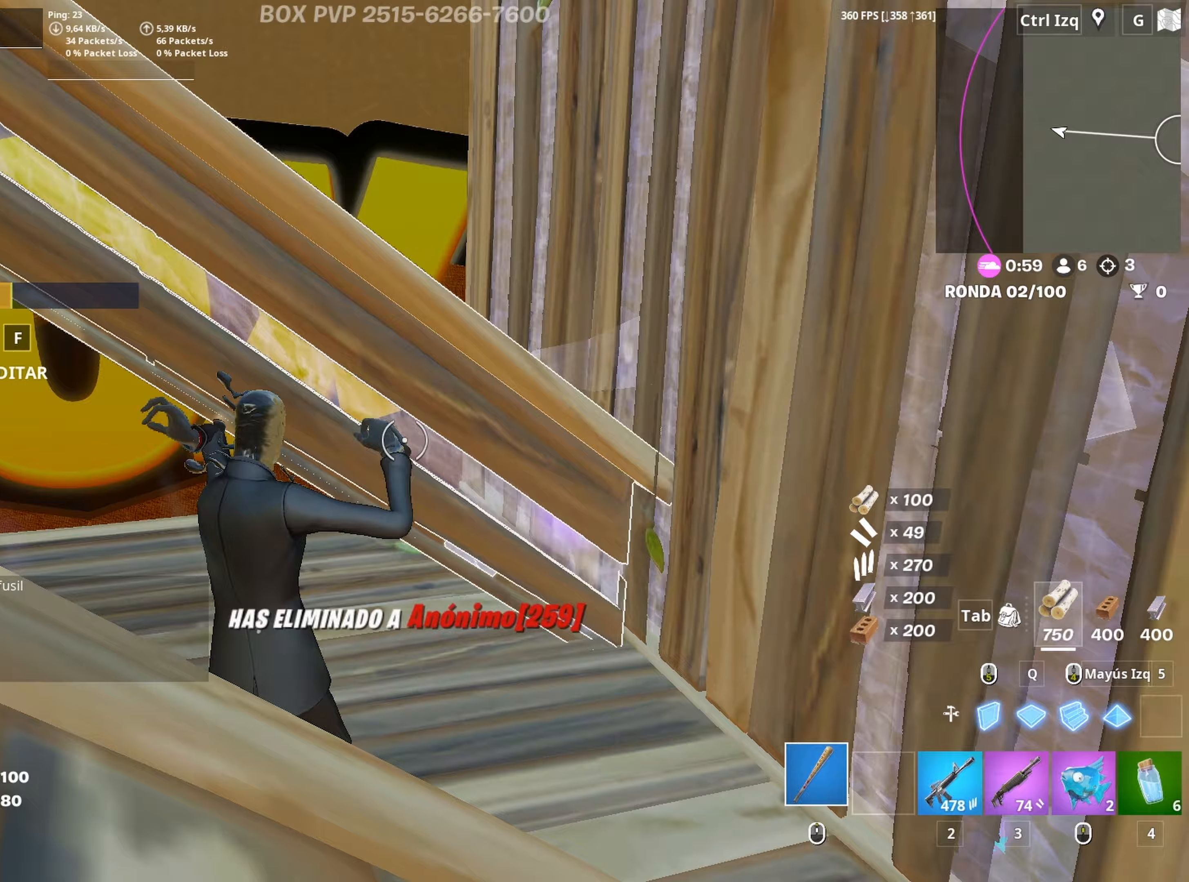
{"keys": ["a", "d"], "mouse": ["left"], "mouse_move": "down-left", "events": [[200, "d", "down"], [200, "mouse_left", "down"], [200, "w", "up"], [467, "a", "down"]]}
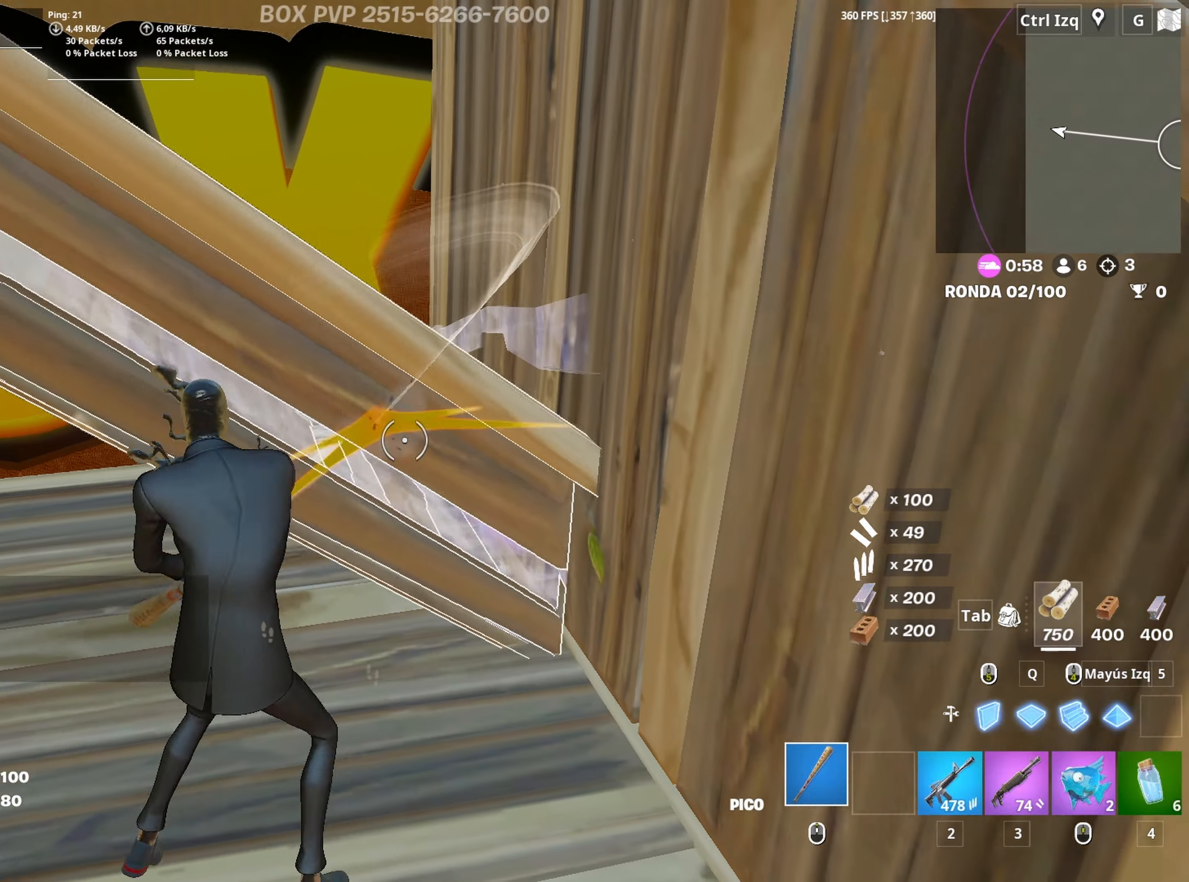
{"keys": ["w"], "mouse": [], "mouse_move": "down", "events": [[17, "d", "up"], [67, "w", "down"], [167, "mouse_left", "up"], [433, "a", "up"]]}
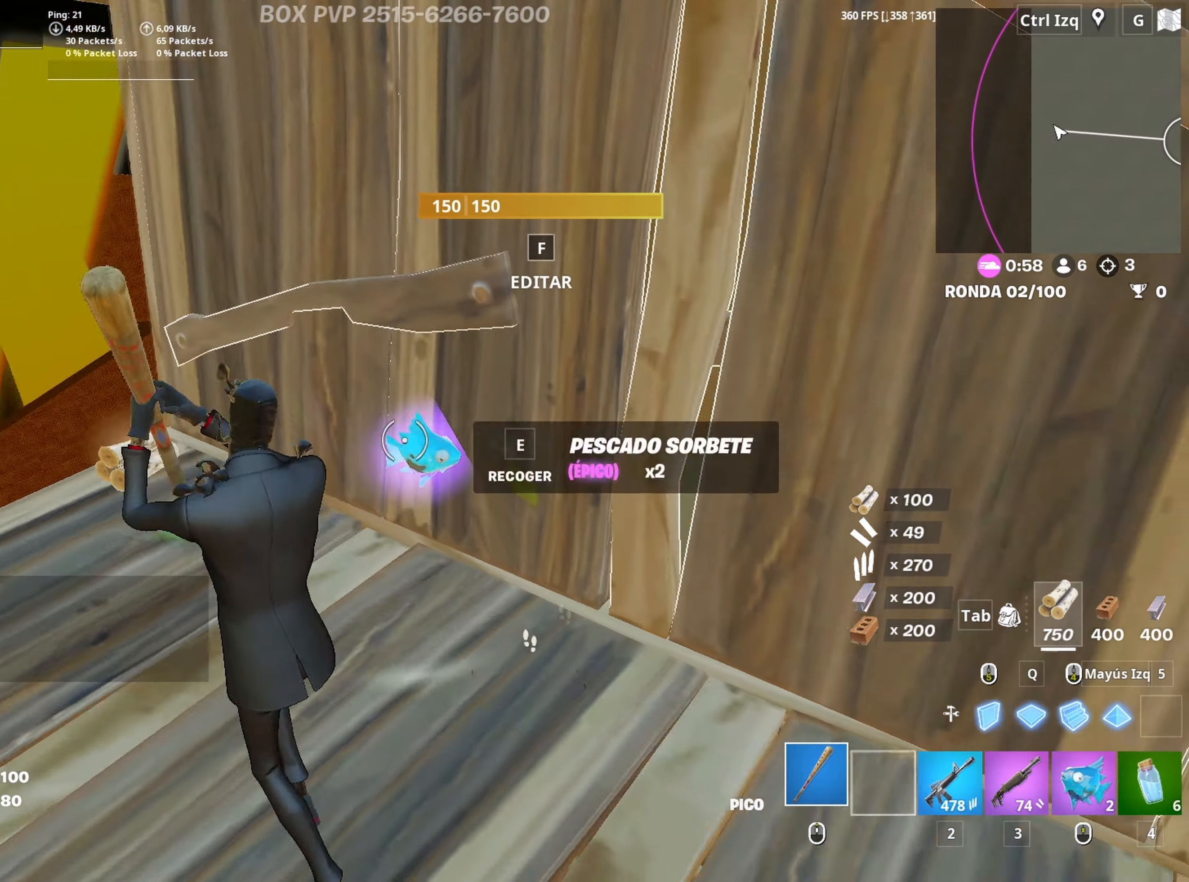
{"keys": ["a", "w"], "mouse": [], "mouse_move": "up", "events": [[33, "e", "down"], [83, "e", "up"], [133, "w", "up"], [167, "e", "down"], [217, "e", "up"], [317, "a", "down"], [500, "w", "down"]]}
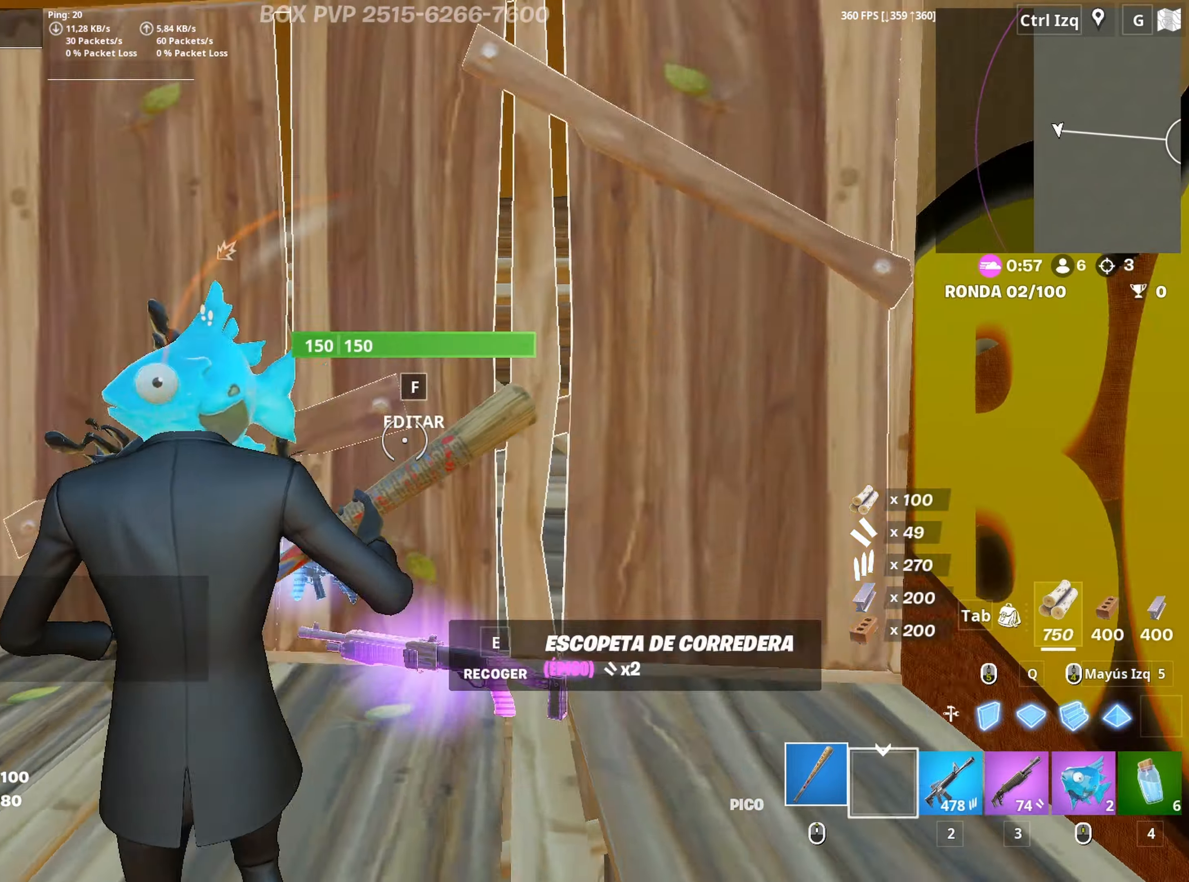
{"keys": ["w"], "mouse": ["left"], "mouse_move": "right", "events": [[50, "3", "down"], [150, "3", "up"], [233, "a", "up"], [383, "f", "down"], [417, "mouse_left", "down"], [467, "f", "up"]]}
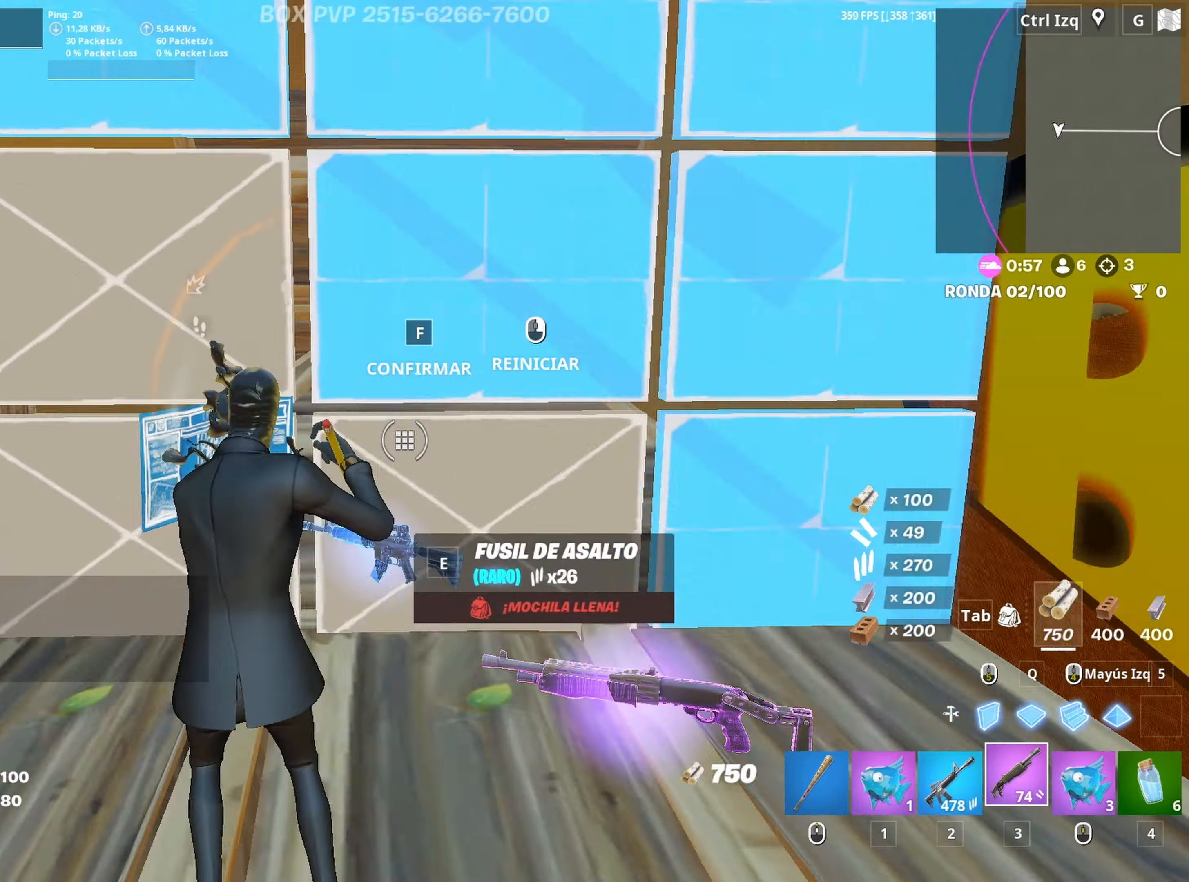
{"keys": ["w"], "mouse": [], "mouse_move": "still", "events": [[67, "f", "down"], [117, "f", "up"], [117, "mouse_left", "up"], [250, "d", "down"], [400, "d", "up"]]}
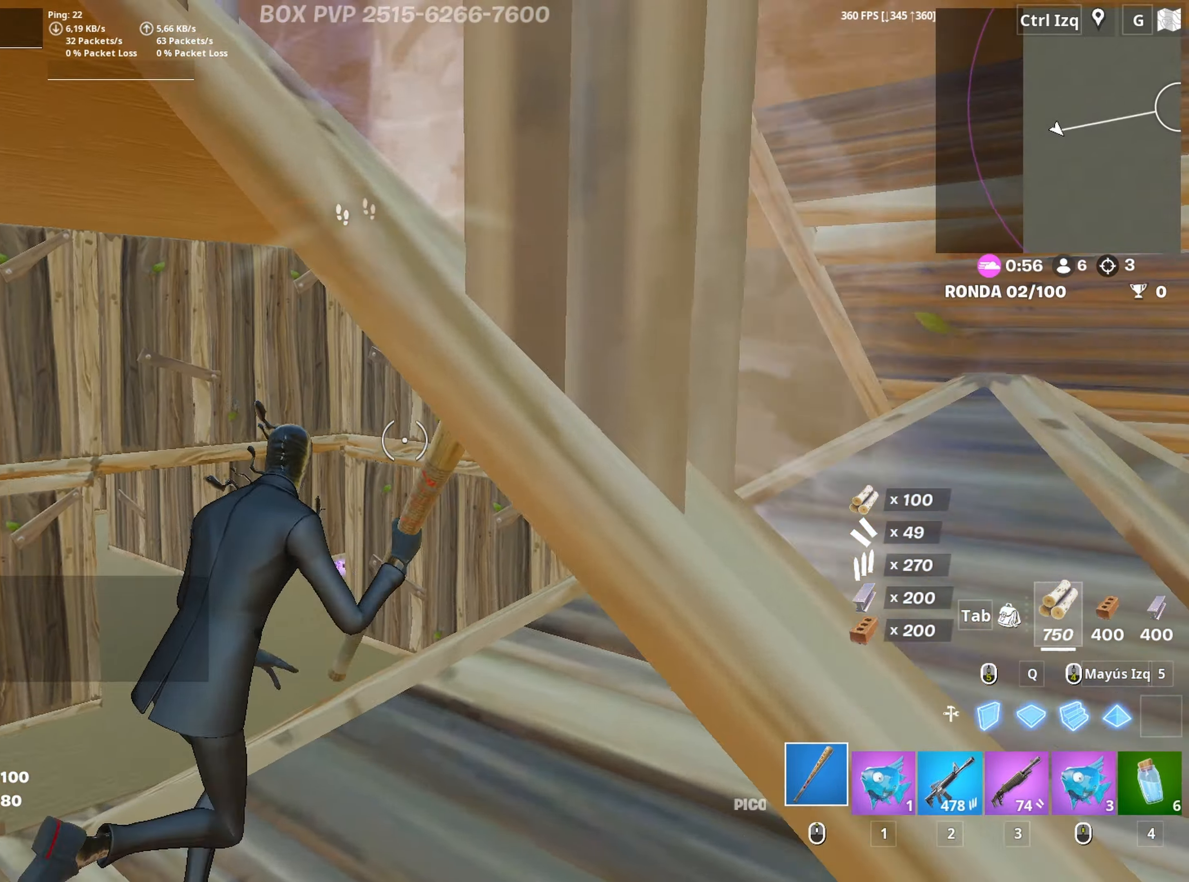
{"keys": ["a", "w"], "mouse": [], "mouse_move": "up-left", "events": [[133, "q", "down"], [167, "mouse_left", "down"], [267, "q", "up"], [400, "a", "down"], [500, "mouse_left", "up"]]}
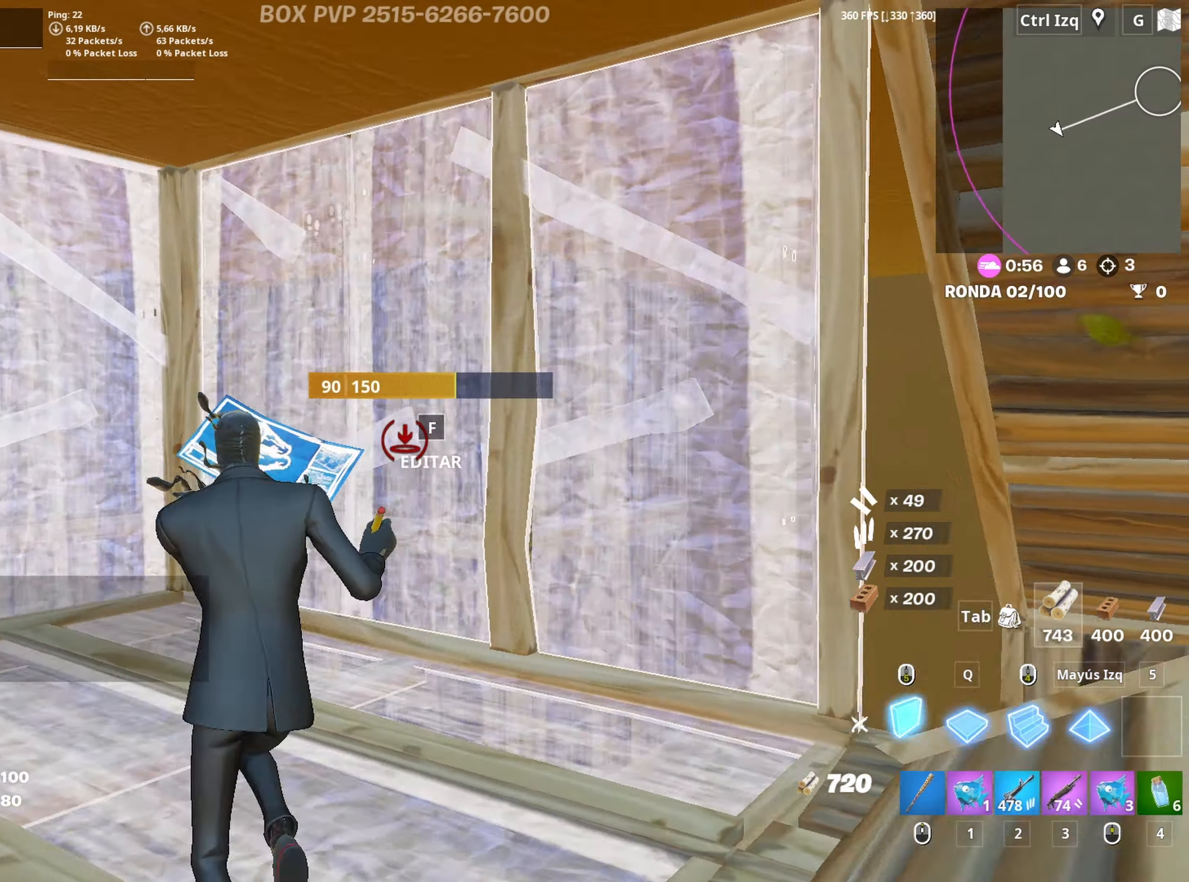
{"keys": ["a", "w"], "mouse": ["left"], "mouse_move": "right", "events": [[50, "a", "up"], [50, "f", "down"], [100, "f", "up"], [100, "mouse_left", "down"], [183, "f", "down"], [233, "f", "up"], [233, "q", "down"], [333, "q", "up"], [383, "a", "down"], [383, "mouse_left", "up"], [433, "f", "down"], [467, "f", "up"], [467, "mouse_left", "down"]]}
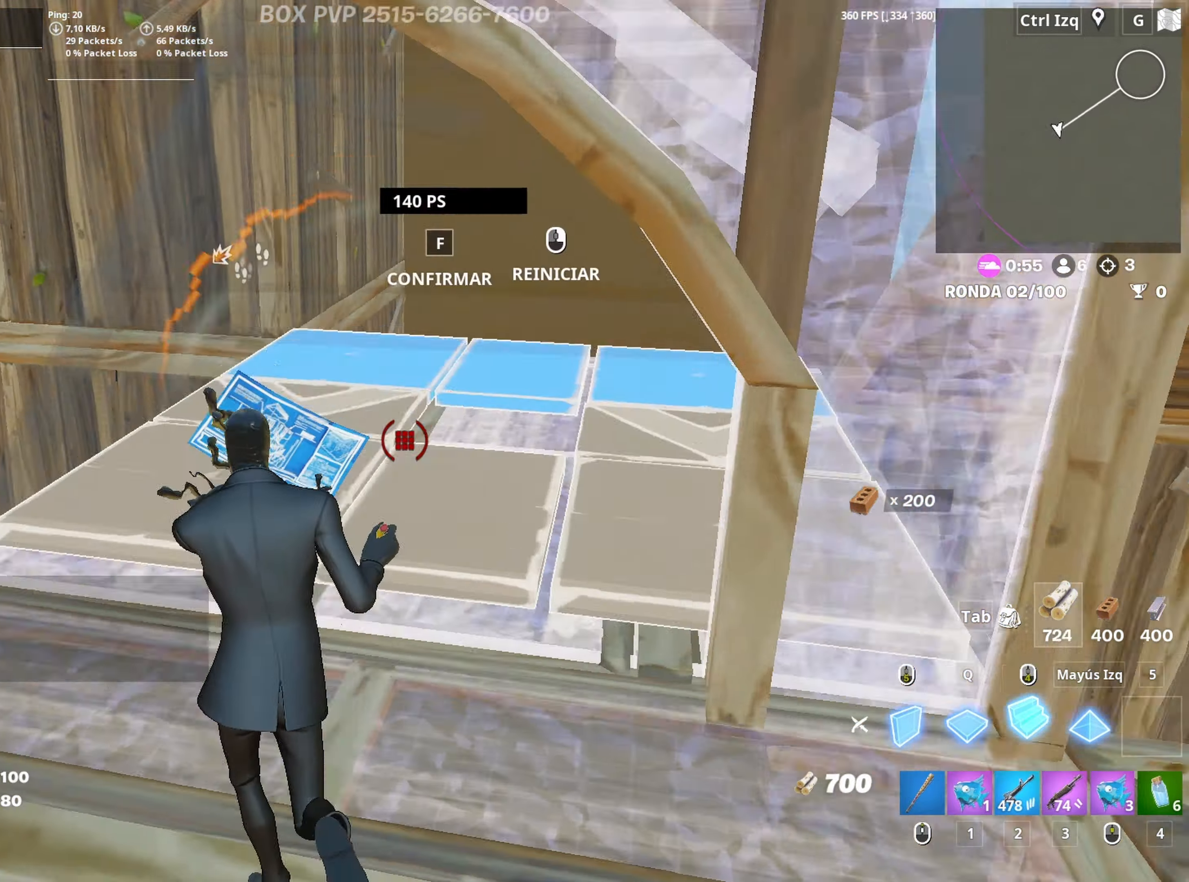
{"keys": ["w"], "mouse": [], "mouse_move": "still", "events": [[67, "f", "down"], [67, "mouse_left", "up"], [117, "a", "up"], [117, "f", "up"], [200, "f", "down"], [250, "f", "up"], [250, "mouse_left", "down"], [350, "f", "down"], [350, "mouse_left", "up"], [400, "mouse_left", "down"], [433, "f", "up"], [483, "mouse_left", "up"]]}
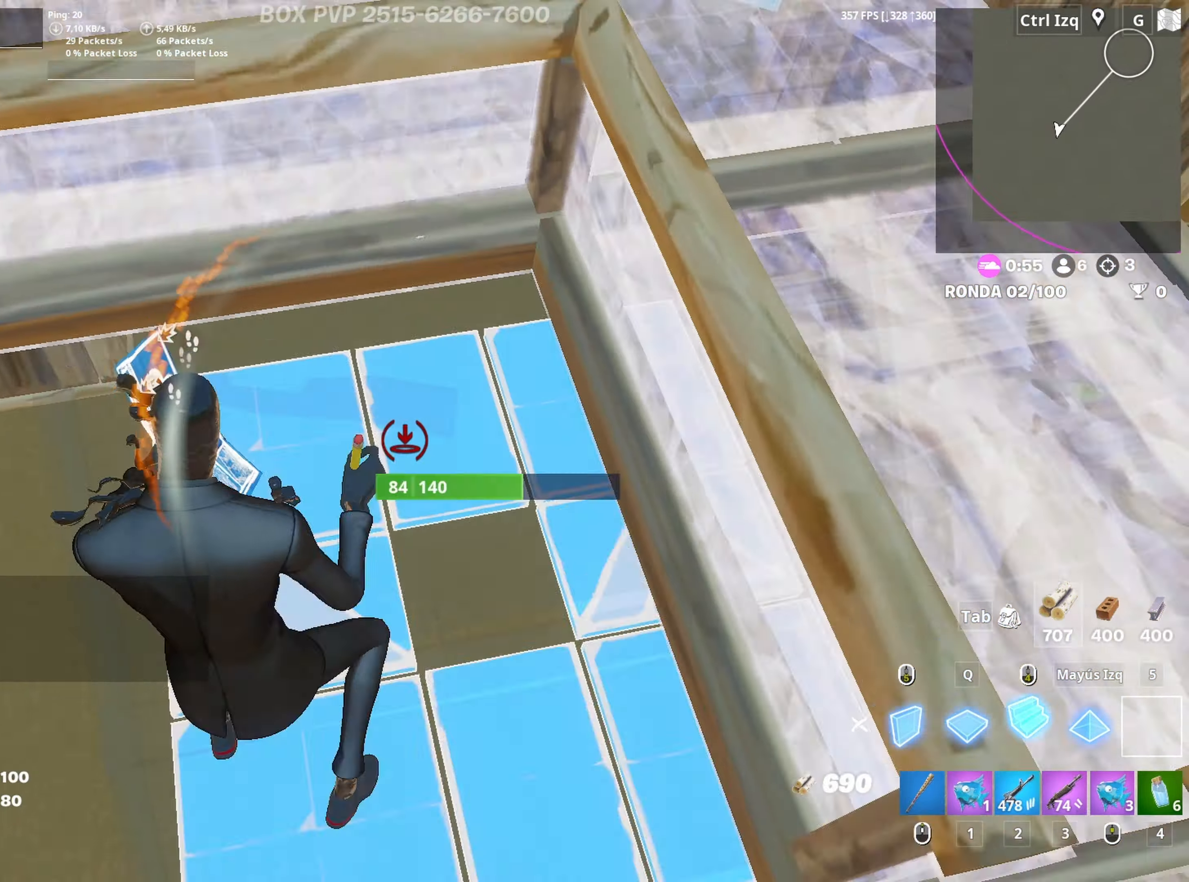
{"keys": ["w"], "mouse": ["left"], "mouse_move": "right", "events": [[33, "f", "down"], [33, "mouse_left", "down"], [83, "f", "up"], [133, "mouse_left", "up"], [167, "f", "down"], [167, "mouse_left", "down"], [217, "f", "up"], [317, "d", "down"], [317, "mouse_left", "up"], [367, "d", "up"], [450, "f", "down"], [450, "mouse_left", "down"], [500, "f", "up"]]}
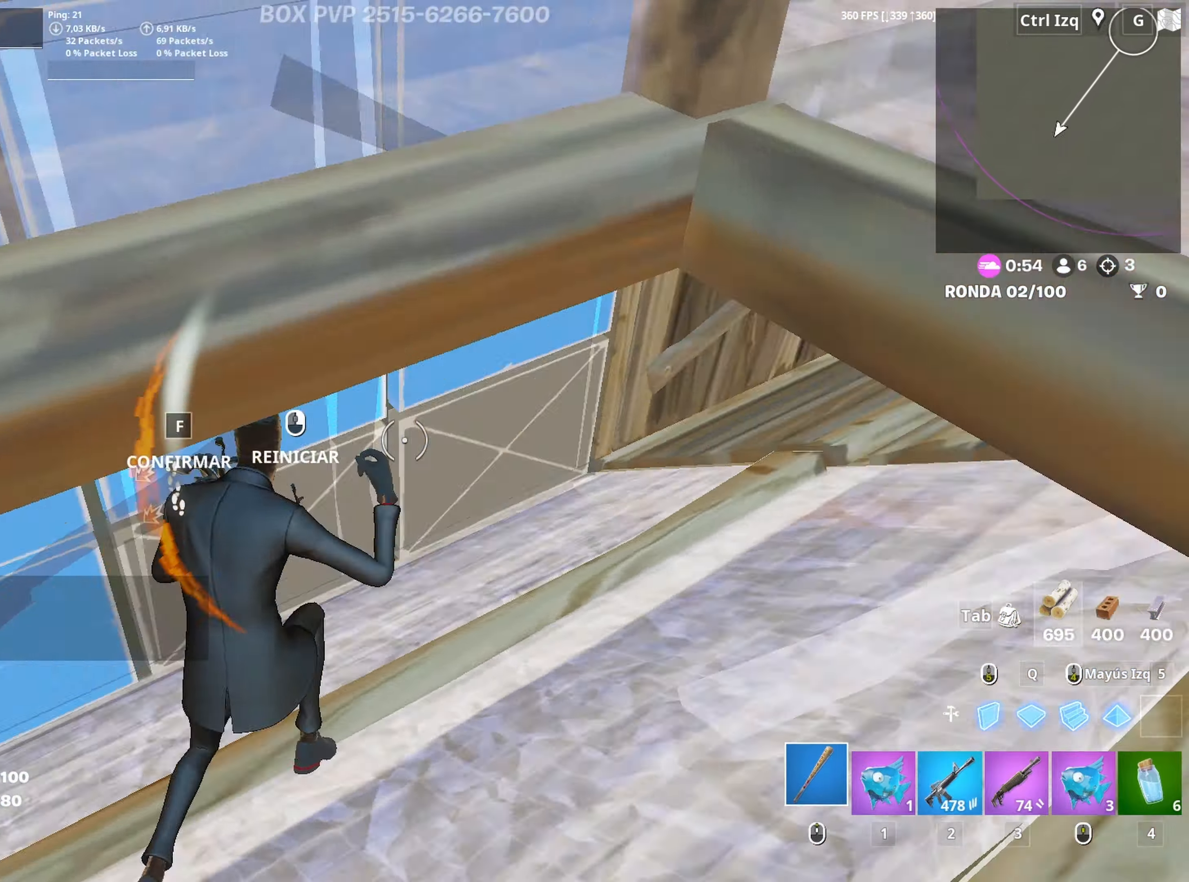
{"keys": ["w"], "mouse": ["left"], "mouse_move": "left", "events": [[100, "f", "down"], [100, "mouse_left", "up"], [150, "f", "up"], [150, "mouse_left", "down"], [150, "shift", "down"], [233, "d", "down"], [233, "mouse_left", "up"], [283, "shift", "up"], [333, "d", "up"], [383, "f", "down"], [417, "mouse_left", "down"], [467, "f", "up"]]}
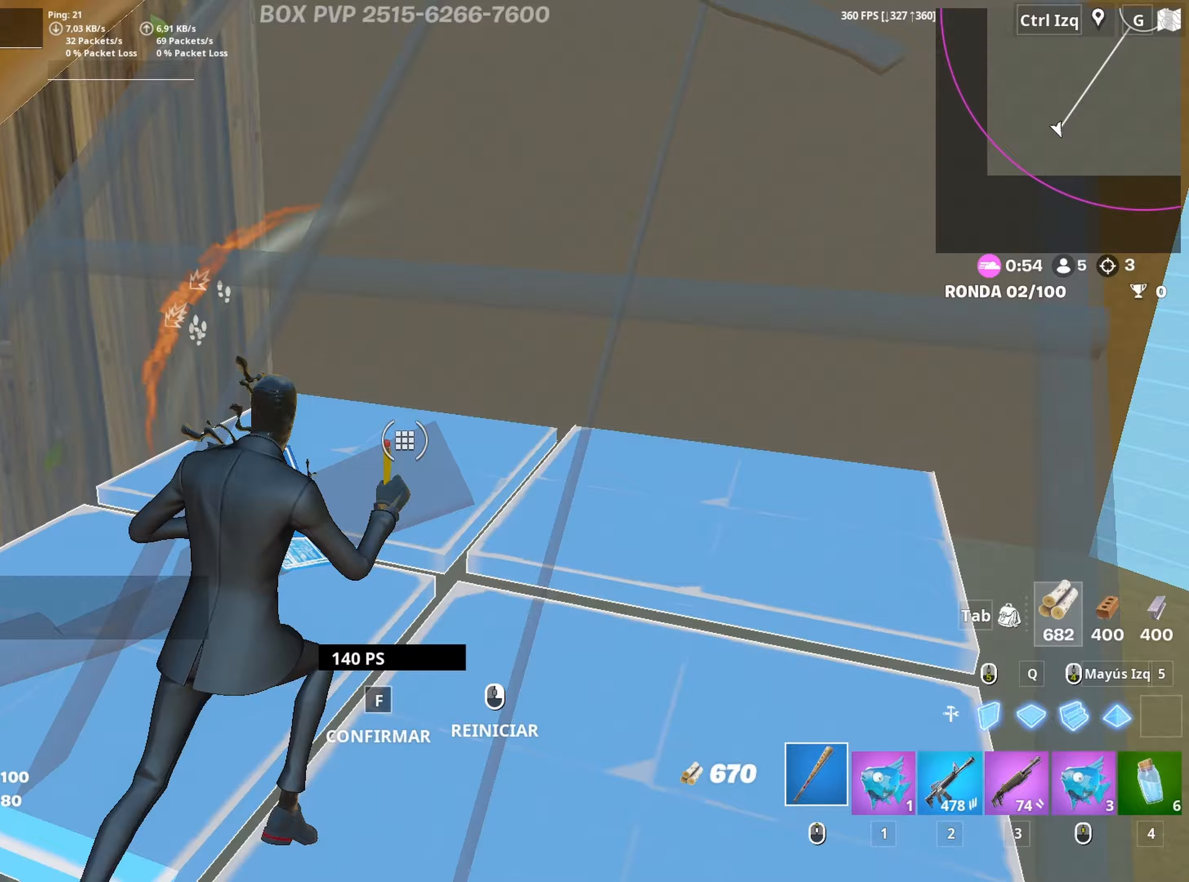
{"keys": ["d"], "mouse": ["left"], "mouse_move": "still", "events": [[17, "f", "down"], [17, "mouse_left", "up"], [117, "f", "up"], [200, "d", "down"], [350, "mouse_left", "down"], [433, "w", "up"]]}
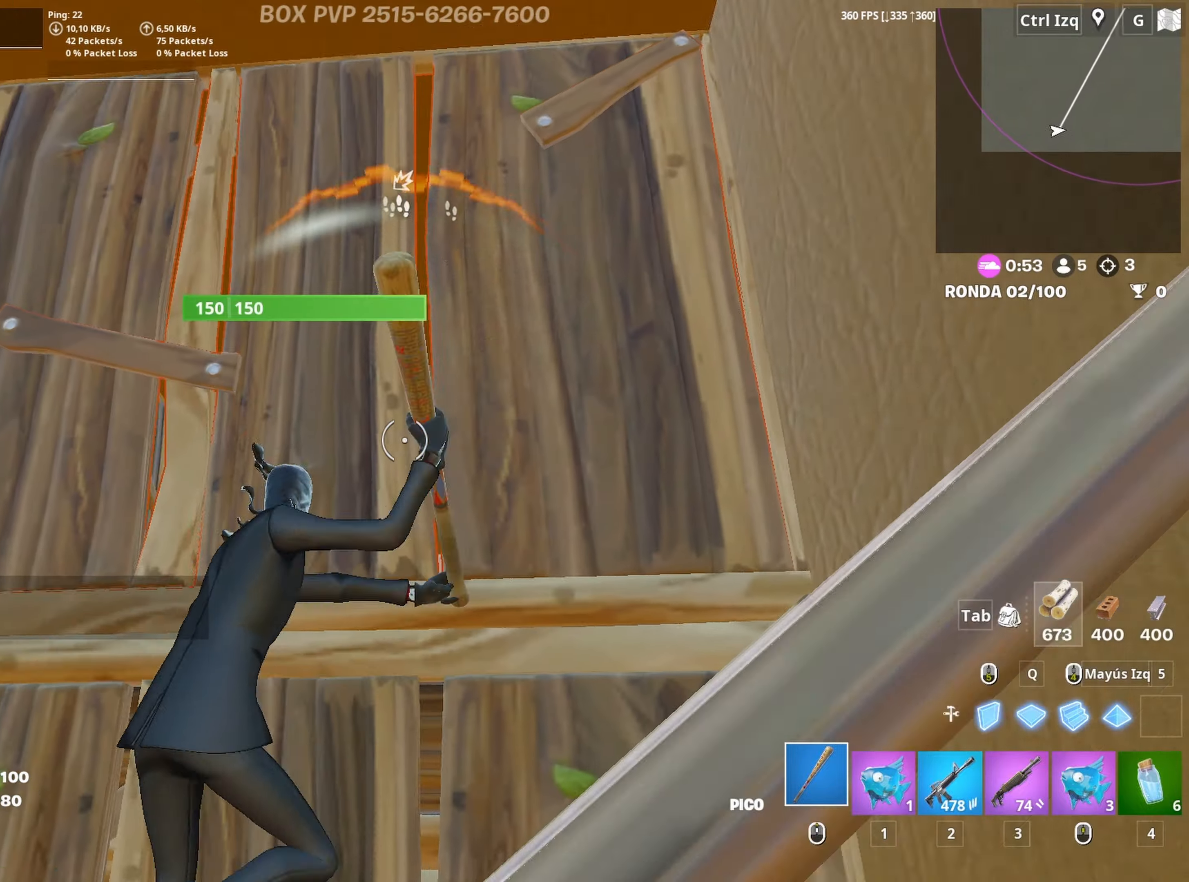
{"keys": ["d", "s"], "mouse": ["left"], "mouse_move": "down", "events": [[167, "a", "down"], [217, "s", "down"], [317, "a", "up"], [317, "d", "up"], [367, "d", "down"], [400, "s", "up"], [500, "s", "down"]]}
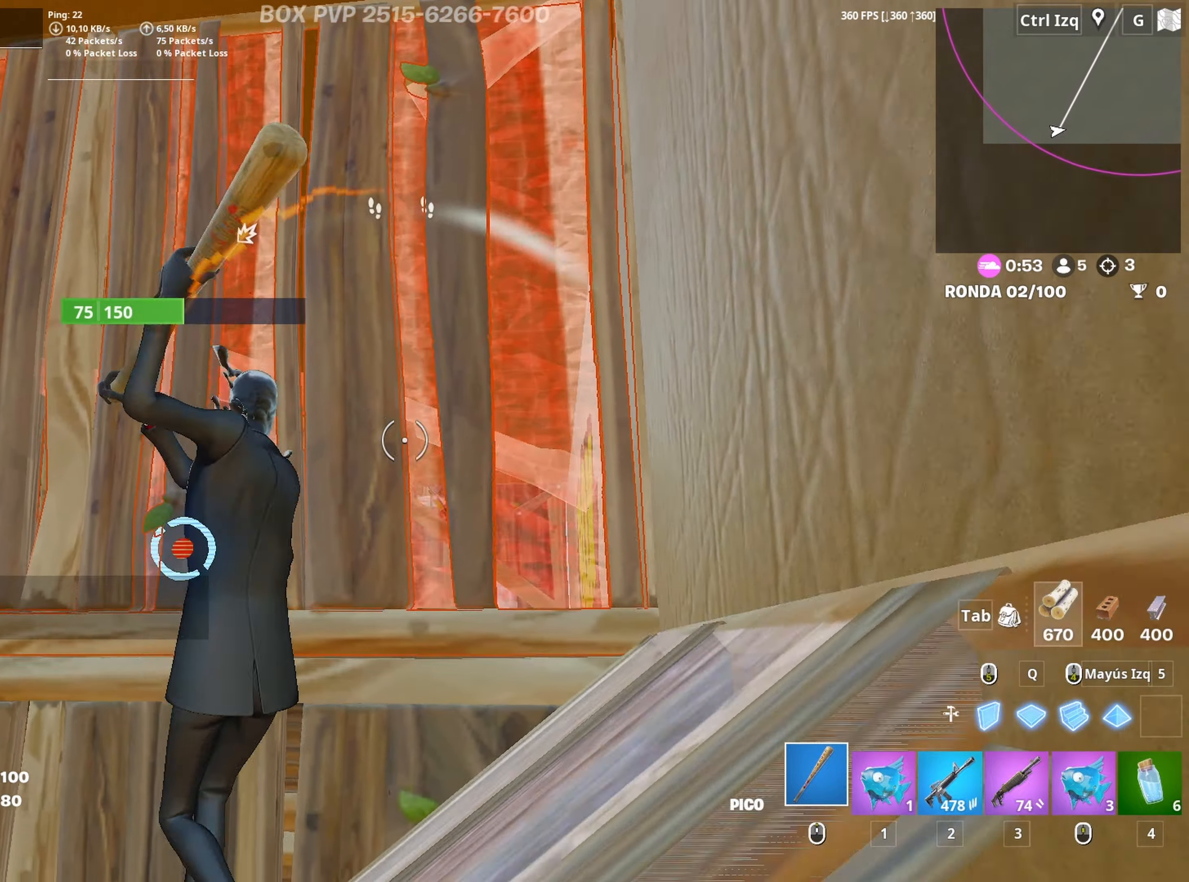
{"keys": ["f", "w"], "mouse": [], "mouse_move": "up-right", "events": [[150, "a", "down"], [150, "d", "up"], [183, "s", "up"], [233, "w", "down"], [283, "3", "down"], [333, "a", "up"], [383, "3", "up"], [383, "mouse_left", "up"], [467, "f", "down"]]}
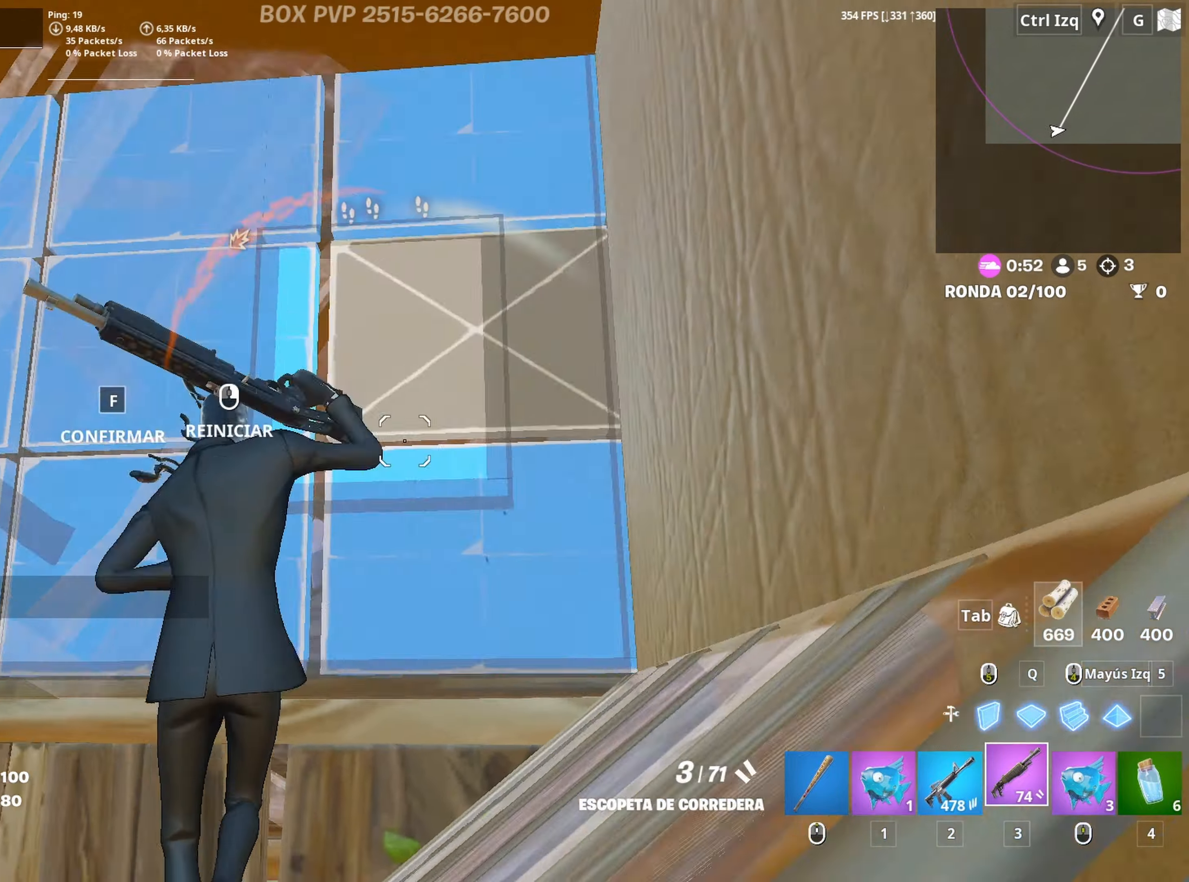
{"keys": ["d", "space", "w"], "mouse": [], "mouse_move": "down", "events": [[17, "f", "up"], [17, "mouse_left", "down"], [67, "f", "down"], [150, "f", "up"], [150, "shift", "down"], [250, "3", "down"], [250, "shift", "up"], [300, "mouse_left", "up"], [350, "3", "up"], [433, "d", "down"], [433, "space", "down"]]}
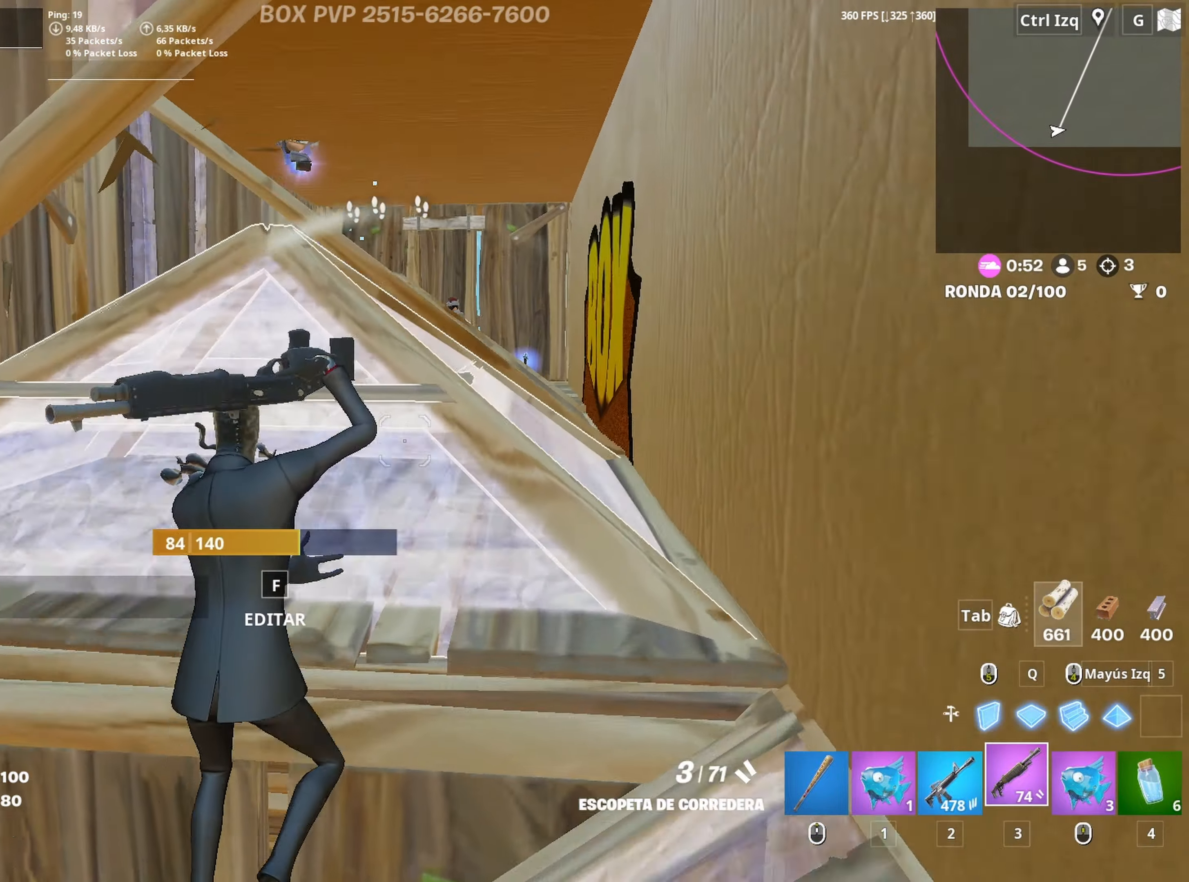
{"keys": ["w"], "mouse": [], "mouse_move": "up-right", "events": [[133, "space", "up"], [167, "d", "up"], [267, "r", "down"], [317, "r", "up"]]}
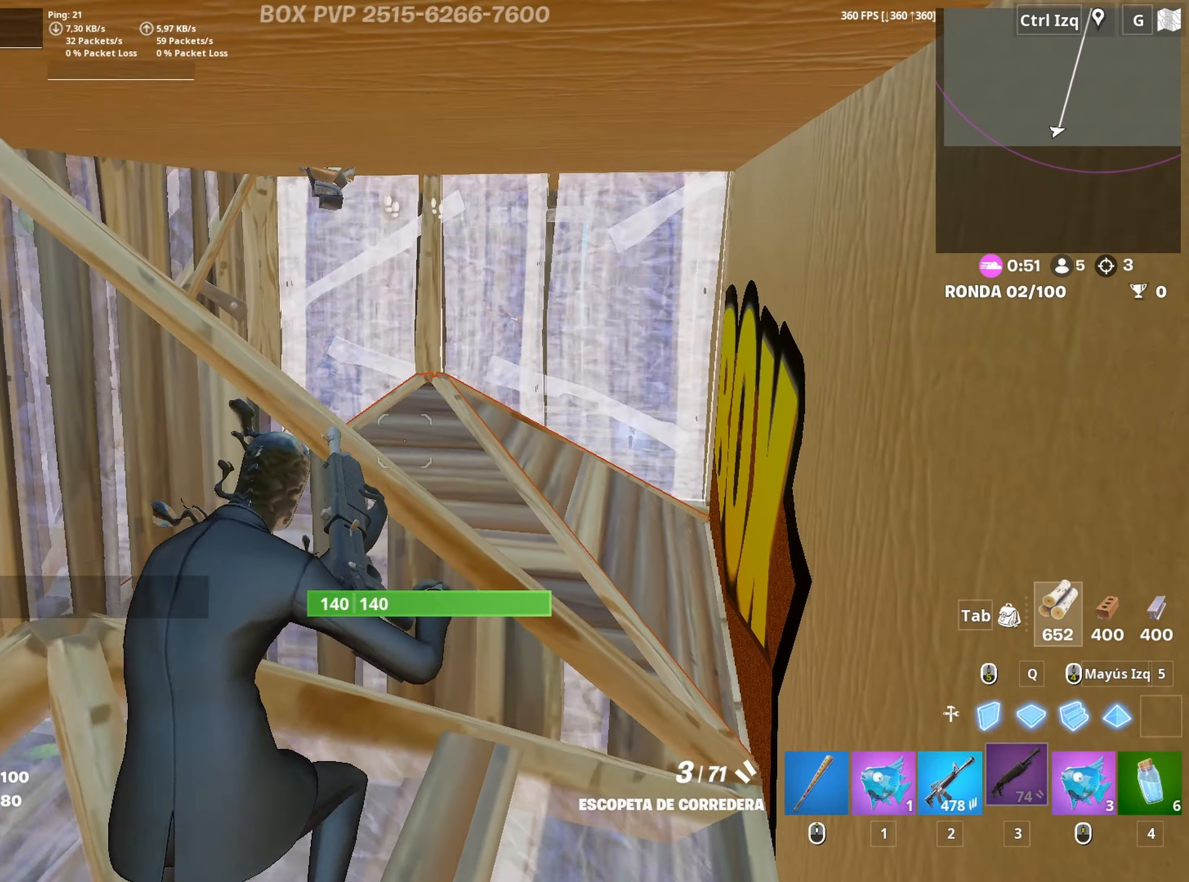
{"keys": ["w"], "mouse": [], "mouse_move": "left", "events": []}
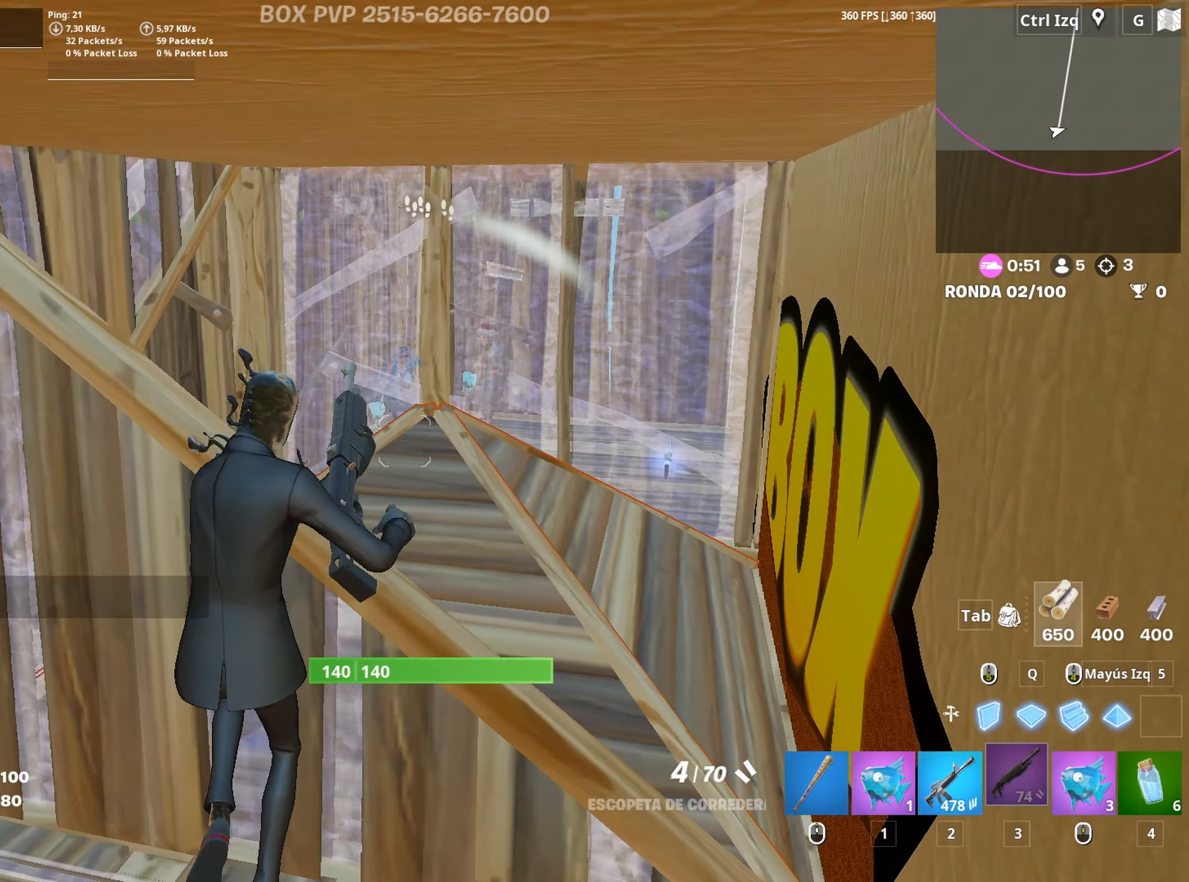
{"keys": ["d", "w"], "mouse": [], "mouse_move": "down-left", "events": [[67, "d", "down"], [167, "d", "up"], [167, "space", "down"], [200, "mouse_left", "down"], [300, "2", "down"], [300, "mouse_left", "up"], [300, "space", "up"], [350, "2", "up"], [483, "d", "down"]]}
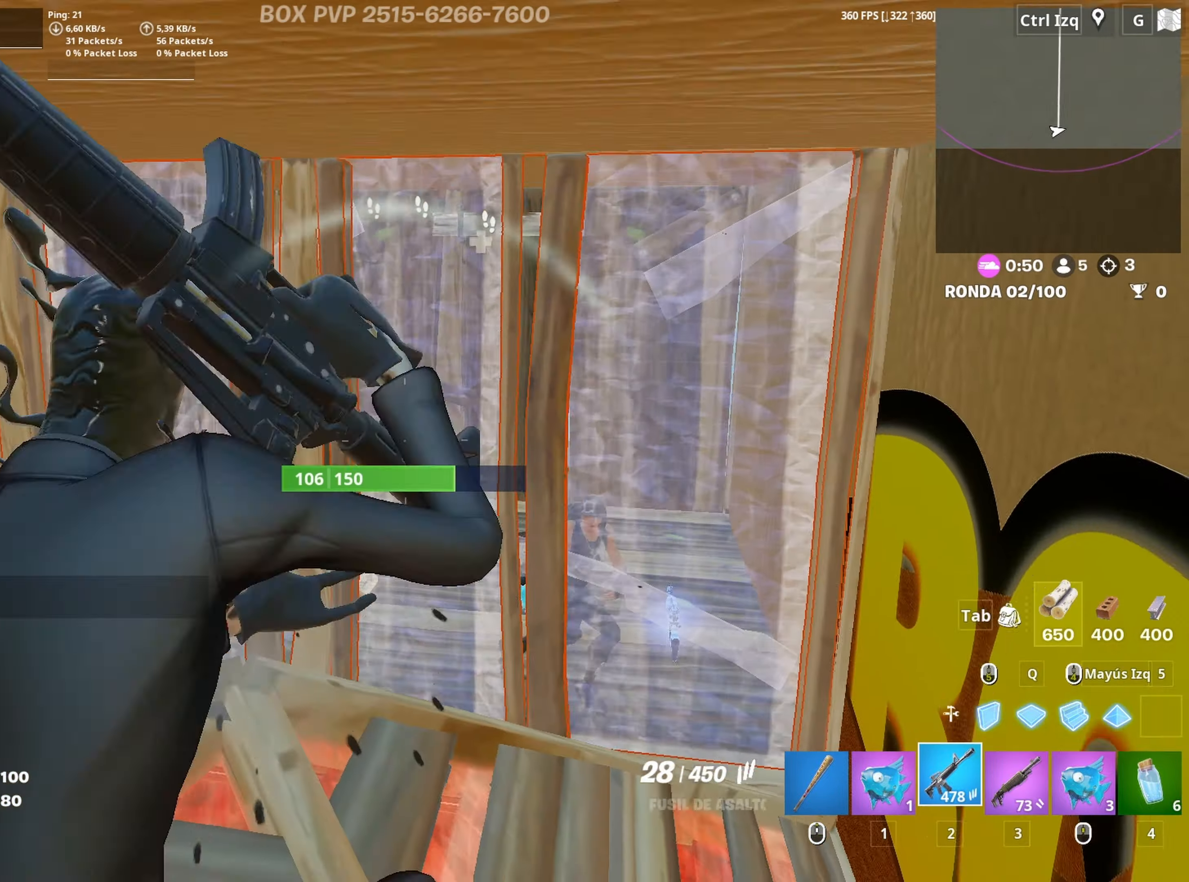
{"keys": ["a"], "mouse": ["left"], "mouse_move": "right", "events": [[83, "mouse_left", "down"], [167, "d", "up"], [217, "a", "down"], [367, "w", "up"]]}
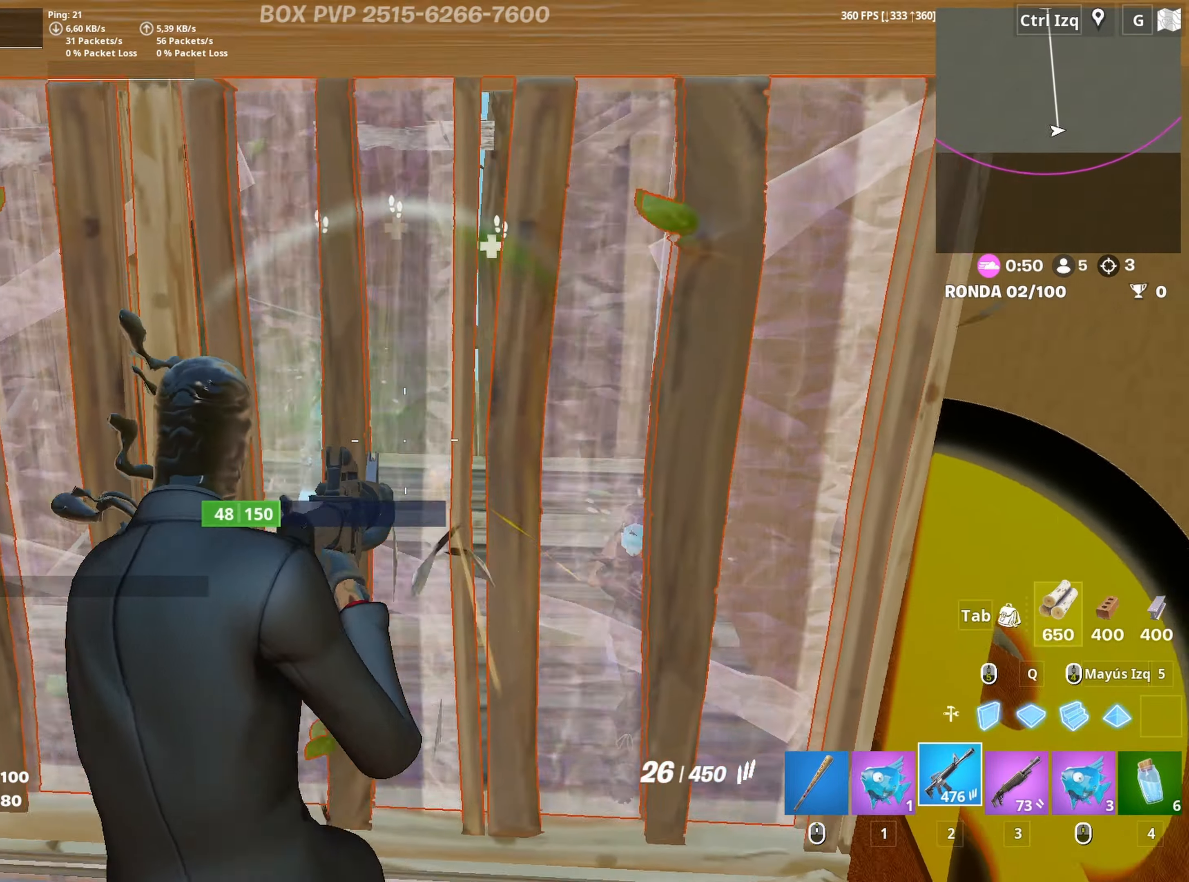
{"keys": [], "mouse": [], "mouse_move": "left", "events": [[200, "w", "down"], [233, "a", "up"], [283, "3", "down"], [383, "3", "up"], [417, "mouse_left", "up"], [417, "w", "up"]]}
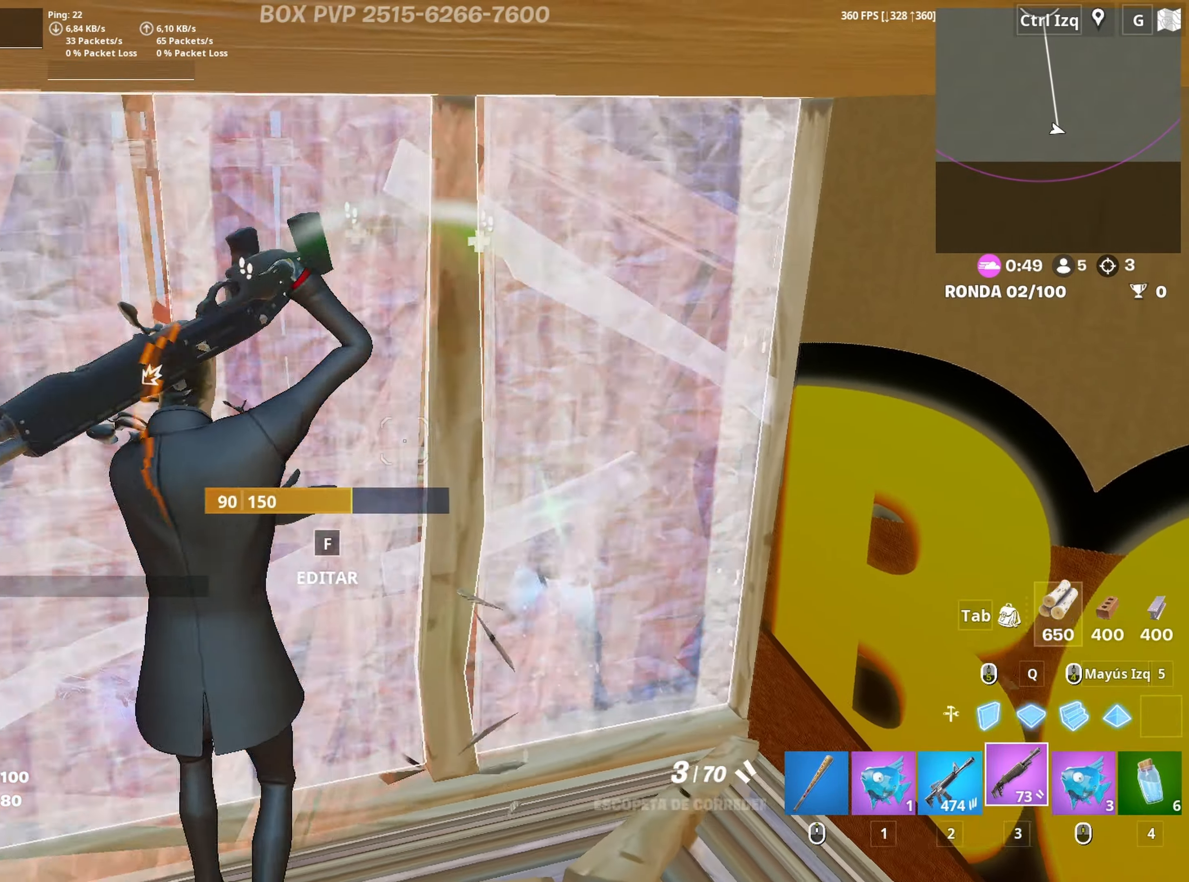
{"keys": ["a", "s", "shift"], "mouse": ["left"], "mouse_move": "left", "events": [[17, "a", "down"], [117, "a", "up"], [117, "d", "down"], [250, "a", "down"], [250, "d", "up"], [250, "s", "down"], [350, "a", "up"], [350, "f", "down"], [350, "mouse_left", "down"], [433, "mouse_left", "up"], [483, "a", "down"], [483, "f", "up"], [483, "mouse_left", "down"], [483, "shift", "down"]]}
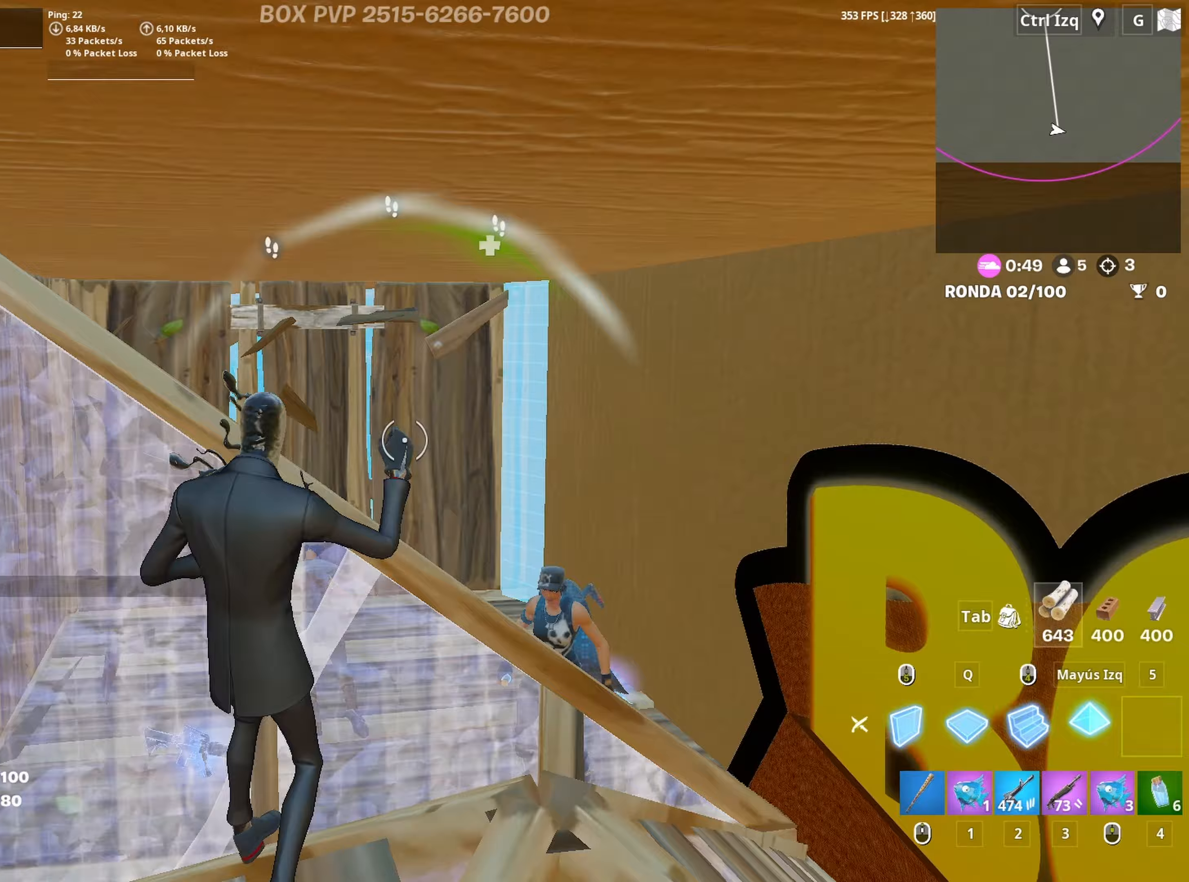
{"keys": ["w"], "mouse": ["left"], "mouse_move": "right", "events": [[83, "3", "down"], [83, "shift", "up"], [133, "mouse_left", "up"], [167, "3", "up"], [167, "s", "up"], [267, "d", "down"], [267, "w", "down"], [317, "a", "up"], [450, "mouse_left", "down"], [500, "d", "up"]]}
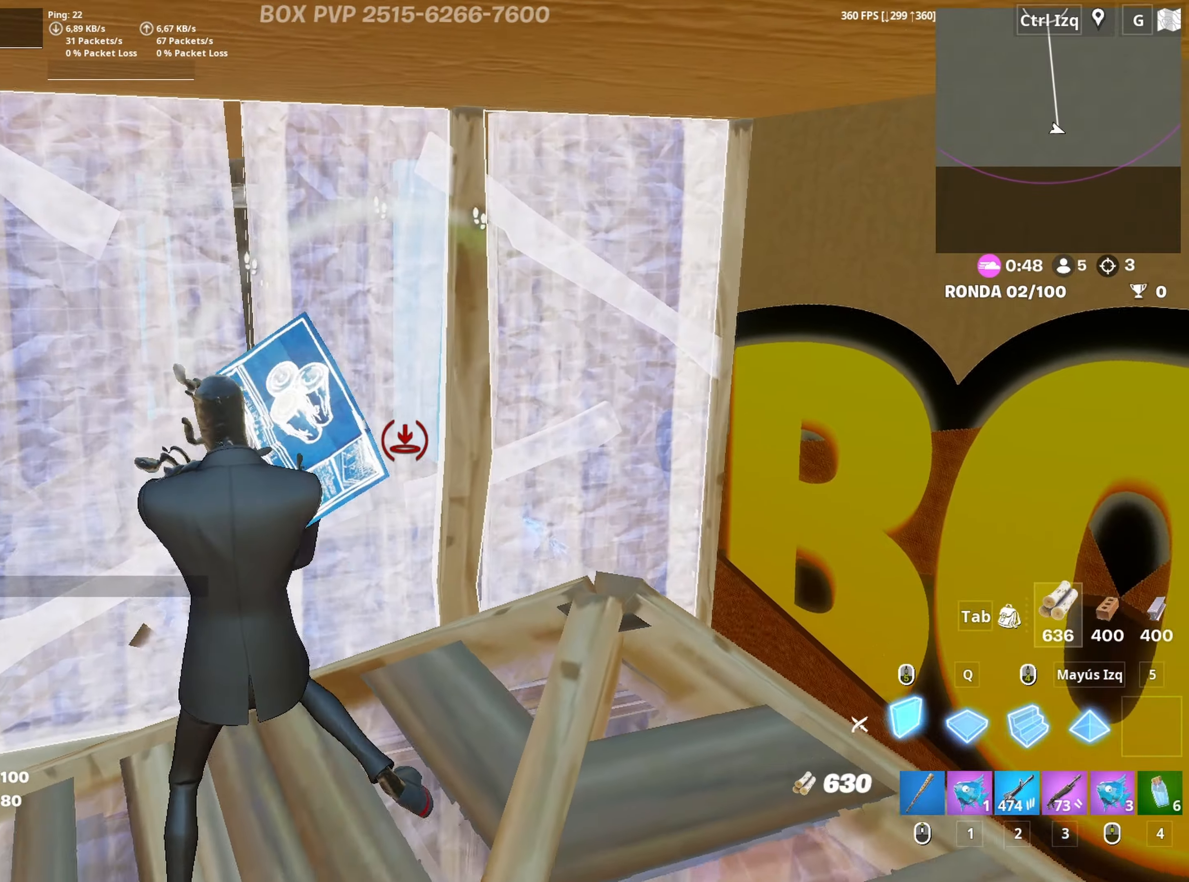
{"keys": ["w"], "mouse": ["left"], "mouse_move": "still", "events": [[233, "w", "up"], [417, "w", "down"]]}
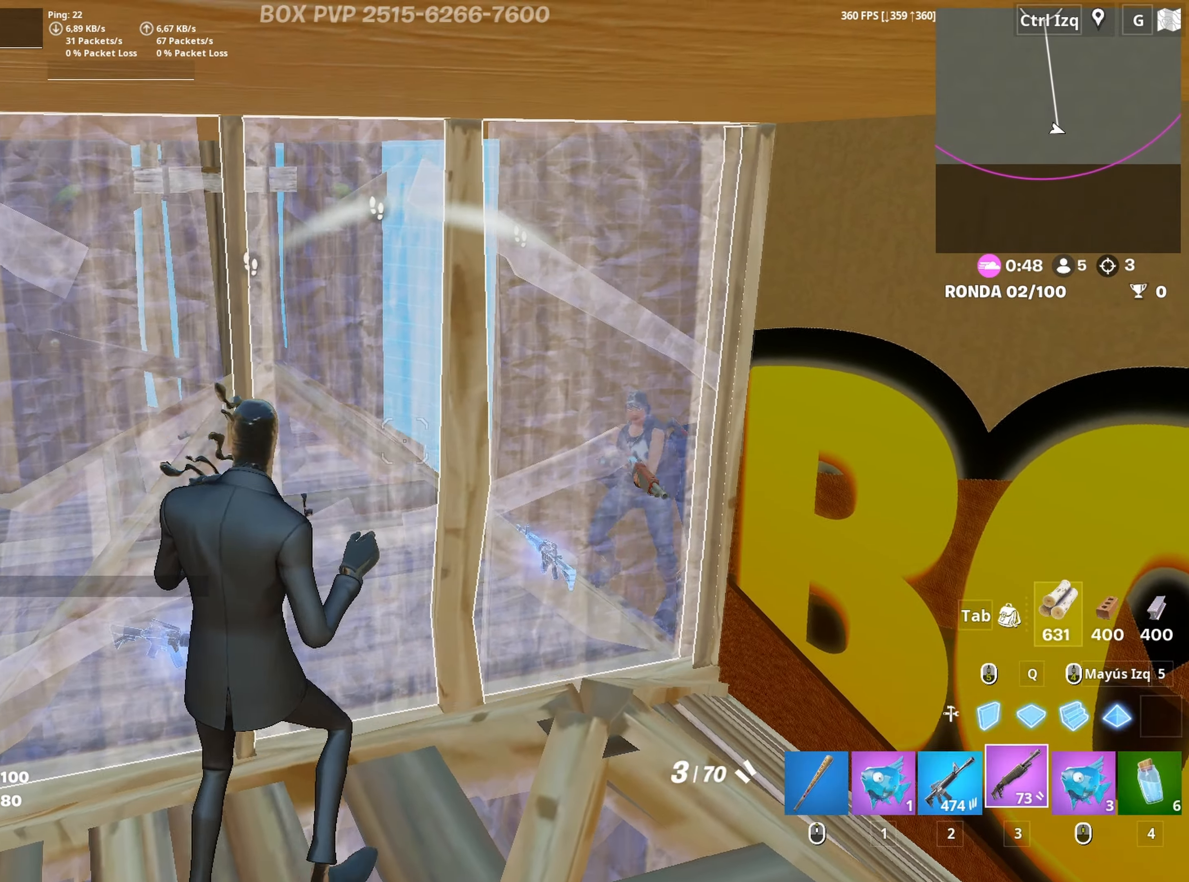
{"keys": ["d"], "mouse": [], "mouse_move": "down", "events": [[17, "a", "down"], [67, "mouse_left", "up"], [117, "f", "down"], [167, "mouse_left", "down"], [200, "f", "up"], [250, "f", "down"], [250, "mouse_left", "up"], [300, "a", "up"], [350, "f", "up"], [400, "d", "down"], [433, "w", "up"]]}
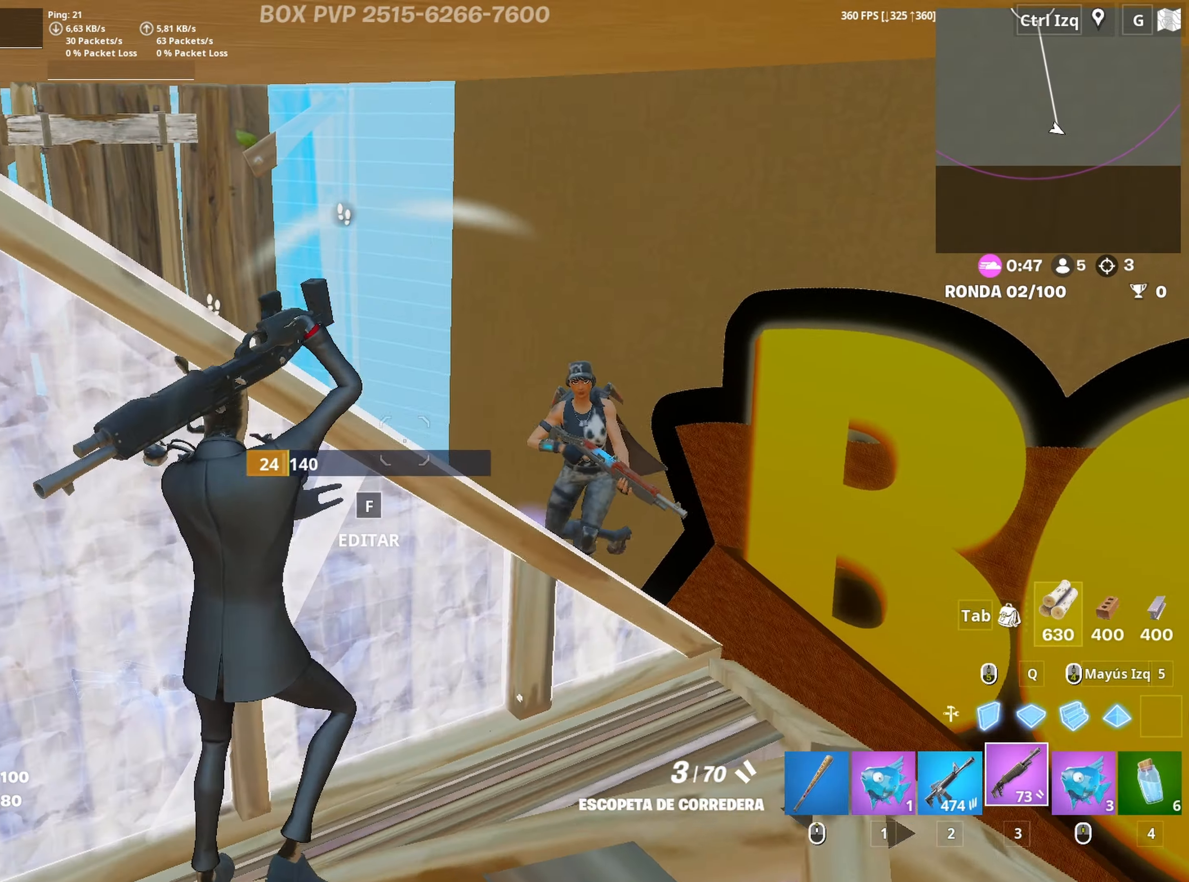
{"keys": ["d", "s"], "mouse": [], "mouse_move": "left", "events": [[167, "s", "down"], [217, "mouse_left", "down"], [317, "mouse_left", "up"]]}
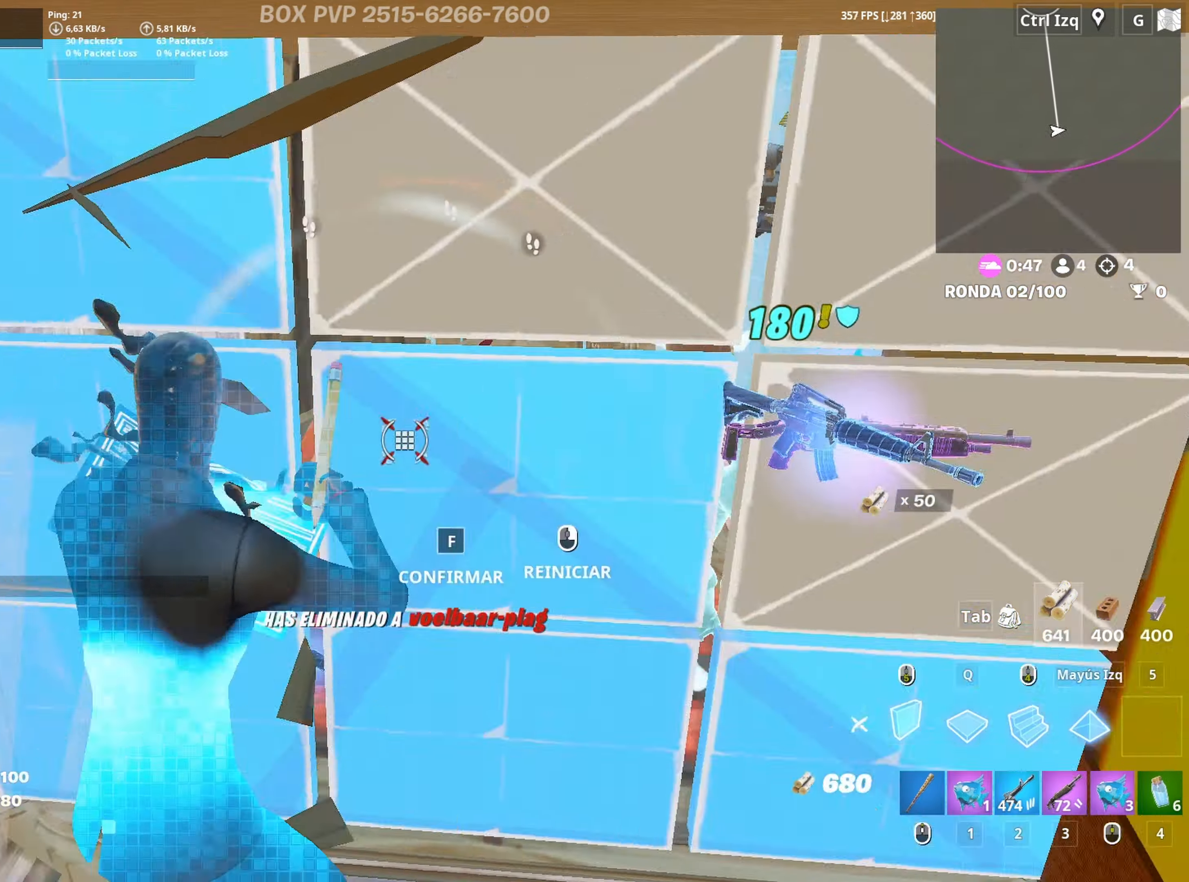
{"keys": ["a", "w"], "mouse": [], "mouse_move": "up-right", "events": [[50, "a", "down"], [50, "mouse_left", "down"], [150, "d", "up"], [150, "s", "up"], [333, "w", "down"], [383, "3", "down"], [417, "mouse_left", "up"], [467, "3", "up"]]}
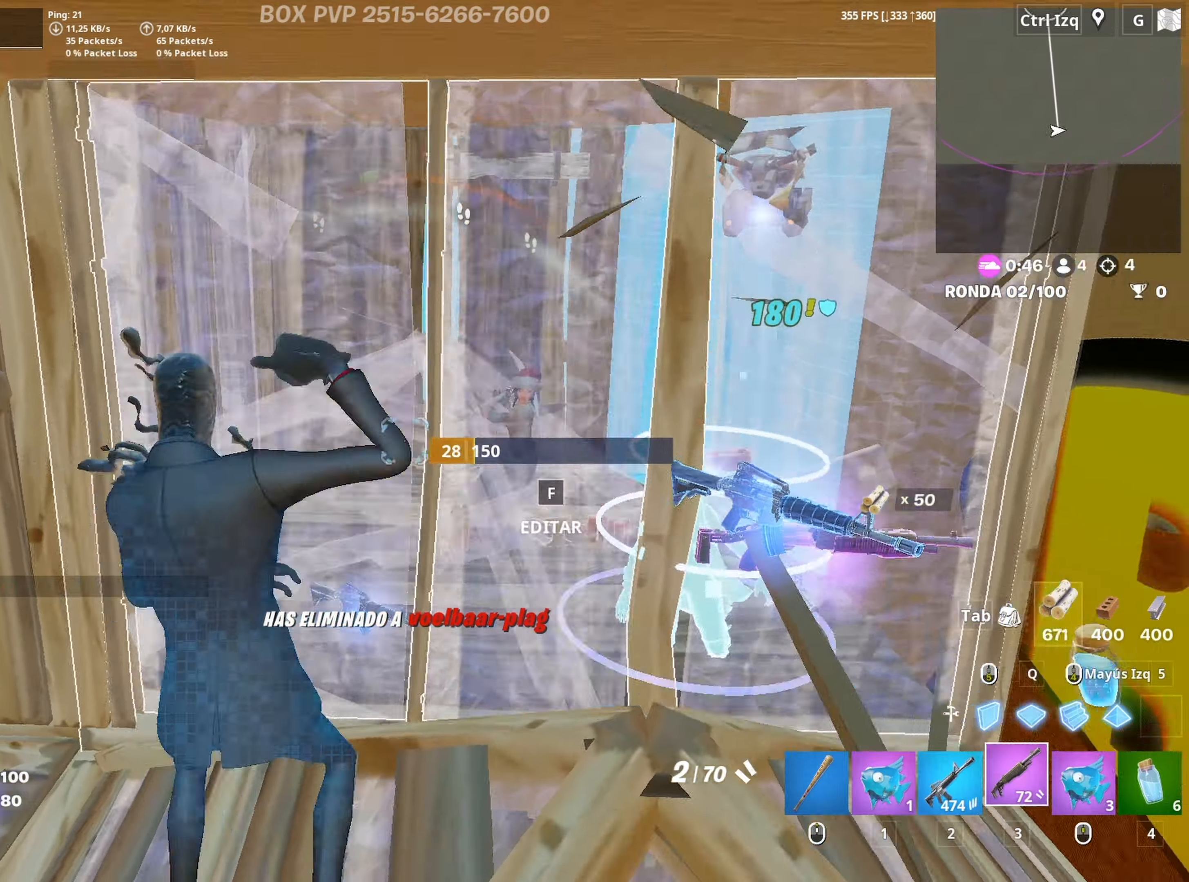
{"keys": ["3", "a", "w"], "mouse": ["left"], "mouse_move": "up-right", "events": [[67, "f", "down"], [67, "mouse_left", "down"], [117, "f", "up"], [167, "a", "up"], [167, "f", "down"], [167, "mouse_left", "up"], [200, "mouse_left", "down"], [250, "a", "down"], [250, "f", "up"], [300, "mouse_left", "up"], [350, "3", "down"], [383, "3", "up"], [383, "mouse_left", "down"], [483, "3", "down"]]}